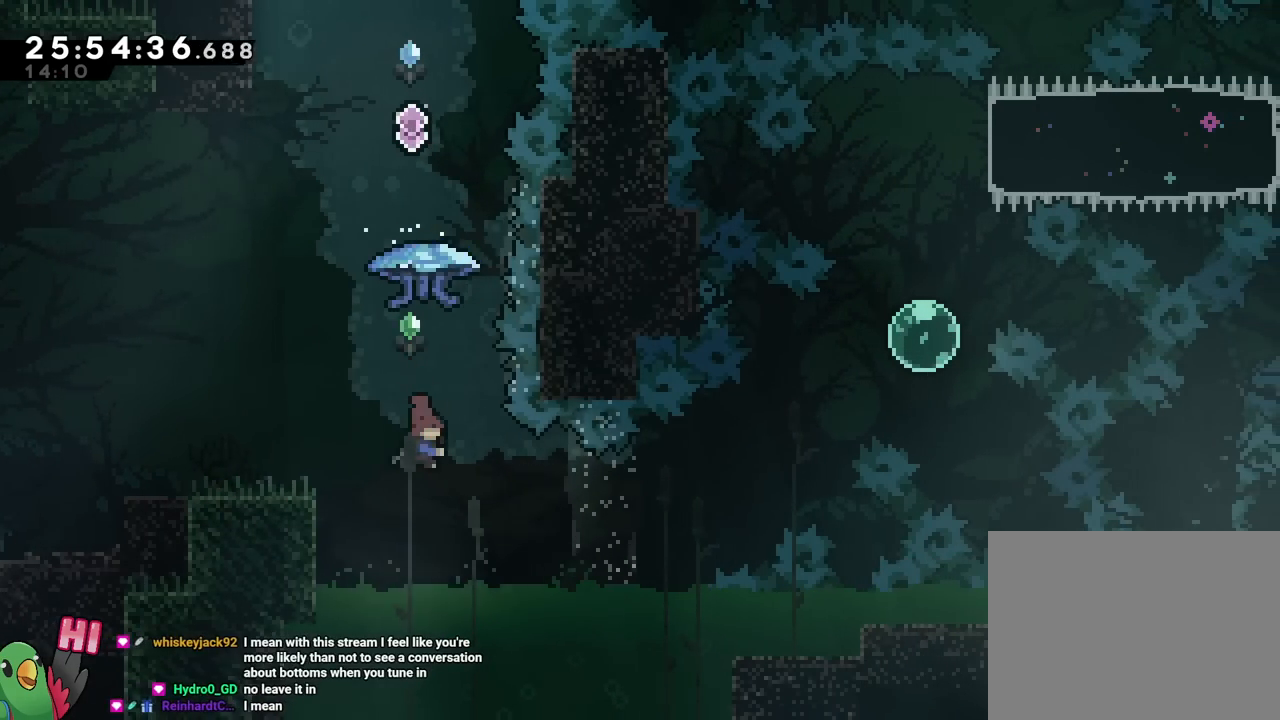
Gameplay with a controller (Nintendo layout); each line is a JSON object with the inputs held at the frame after it. "events" lists button and stick changes between this image and that frame as [ms after this image, input, new state], when the widget could be followed in between. Not read: HOME L3 R3 SELECT.
{"buttons": ["B", "R1"], "left_stick": "center", "right_stick": "center", "events": [[33, "Y", "down"], [184, "Y", "up"], [250, "R1", "down"], [300, "left_stick", "center"]]}
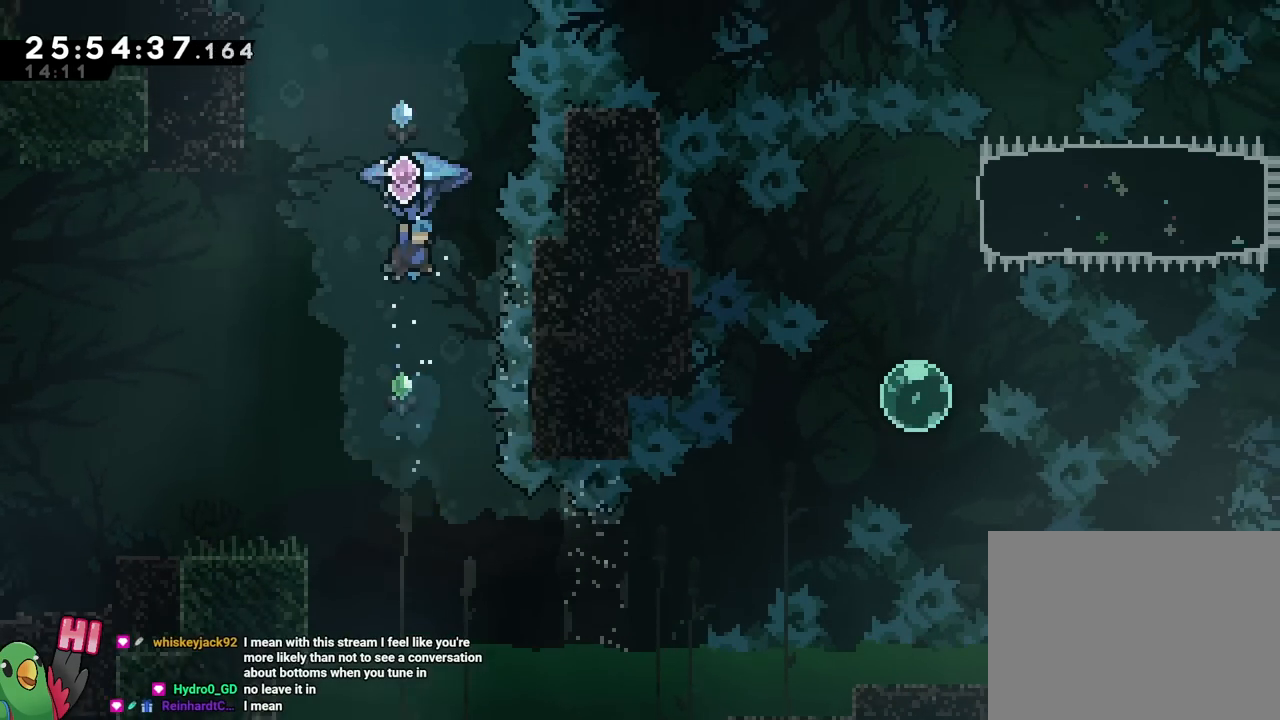
{"buttons": ["B", "R1"], "left_stick": "center", "right_stick": "center", "events": [[133, "left_stick", "right"], [216, "left_stick", "center"], [400, "left_stick", "right"], [483, "left_stick", "center"]]}
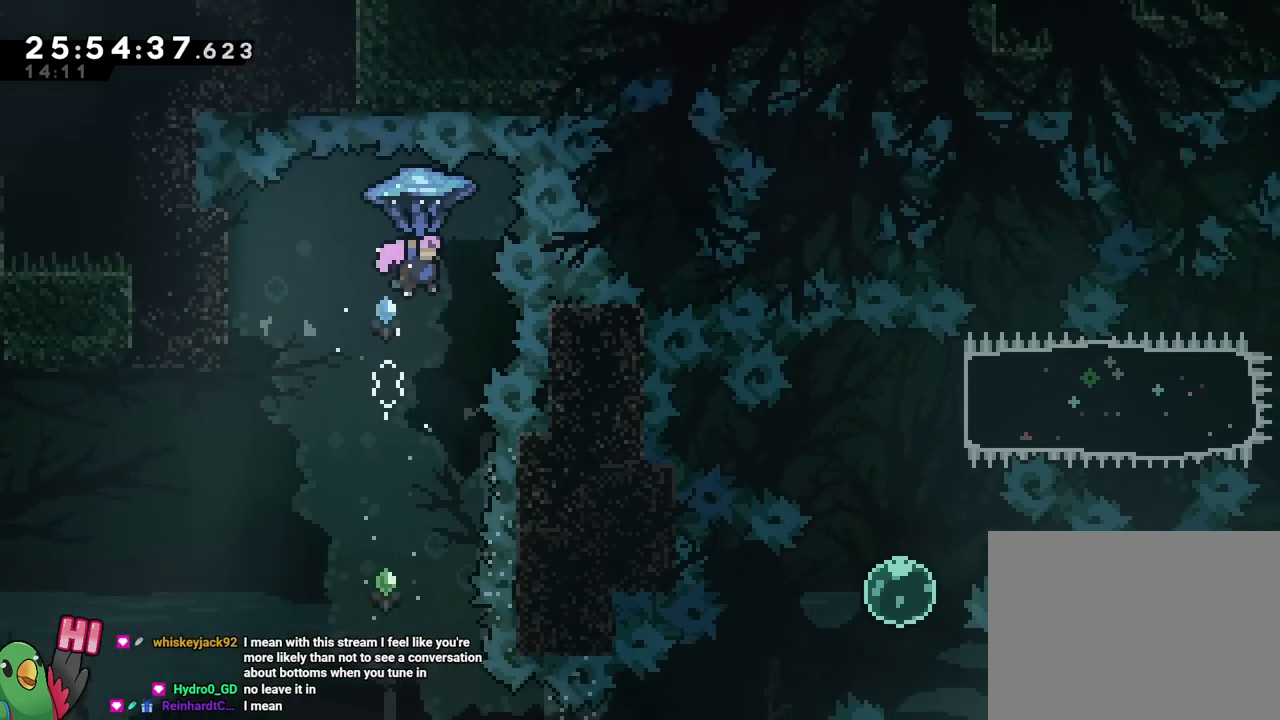
{"buttons": ["B"], "left_stick": "center", "right_stick": "center"}
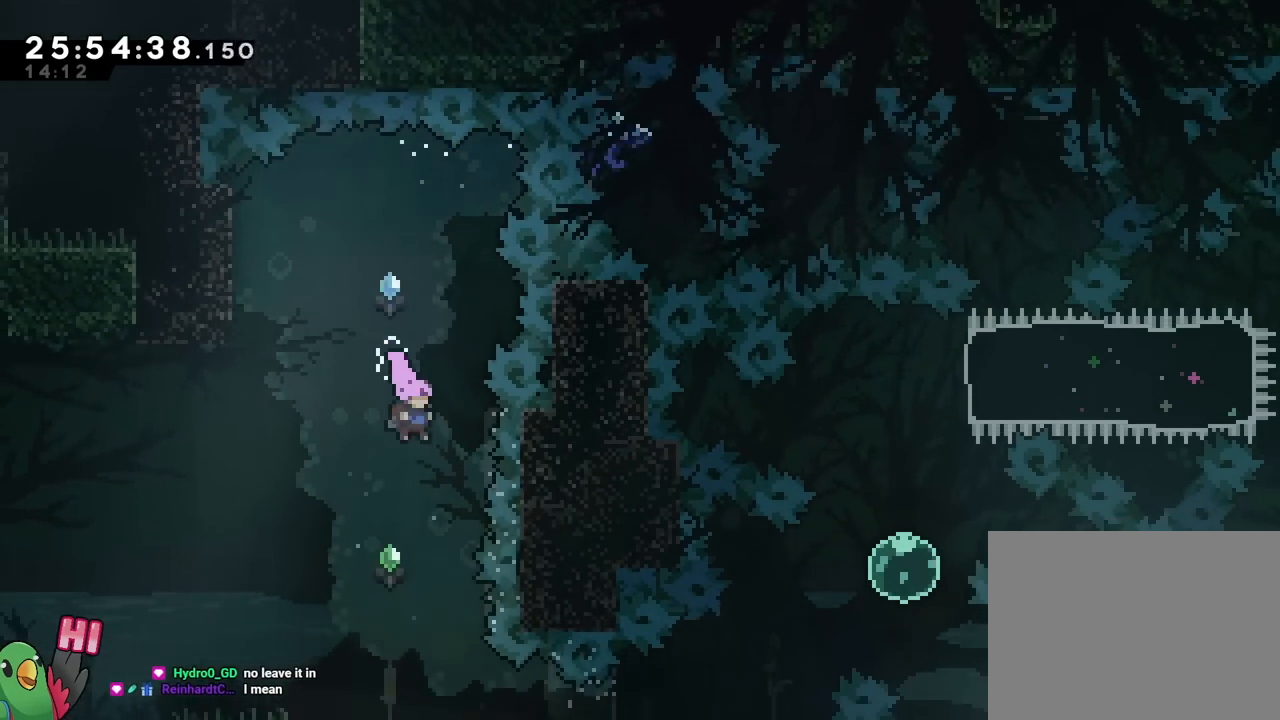
{"buttons": ["B"], "left_stick": "right", "right_stick": "center", "events": [[300, "left_stick", "right"]]}
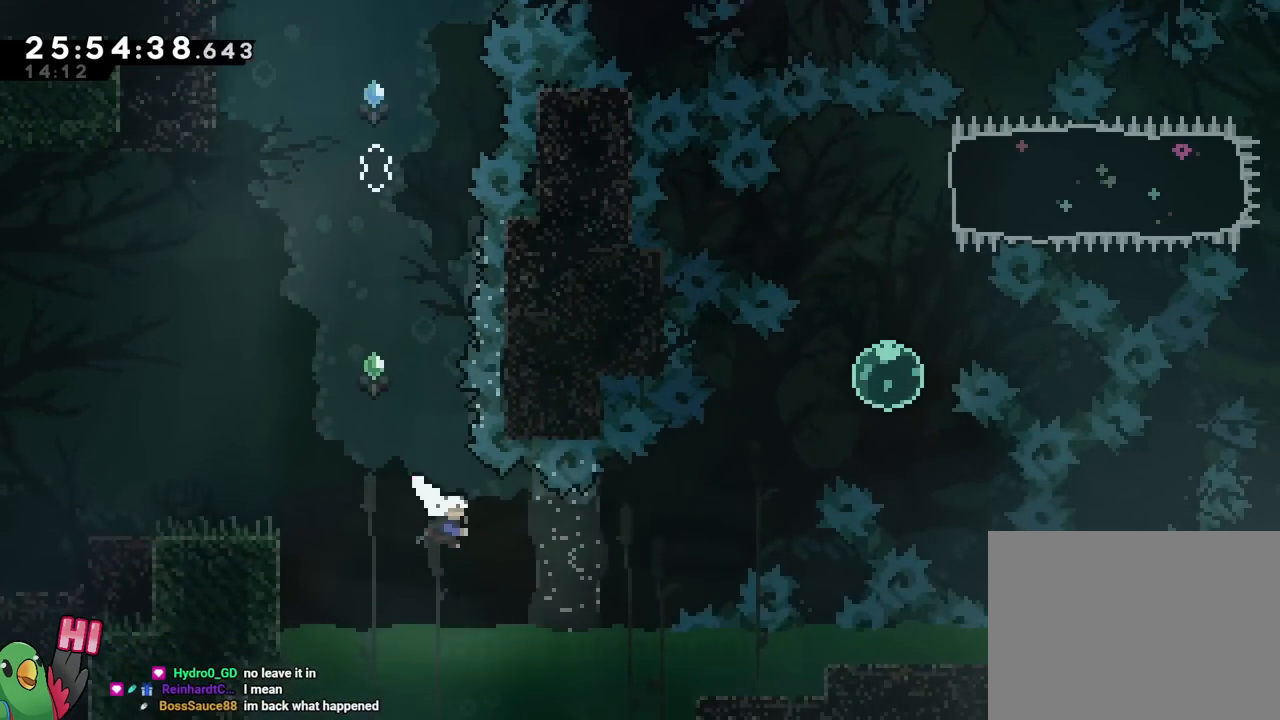
{"buttons": ["B"], "left_stick": "up-right", "right_stick": "center", "events": [[17, "Y", "down"], [150, "Y", "up"], [200, "left_stick", "up-right"], [334, "Y", "down"], [484, "Y", "up"]]}
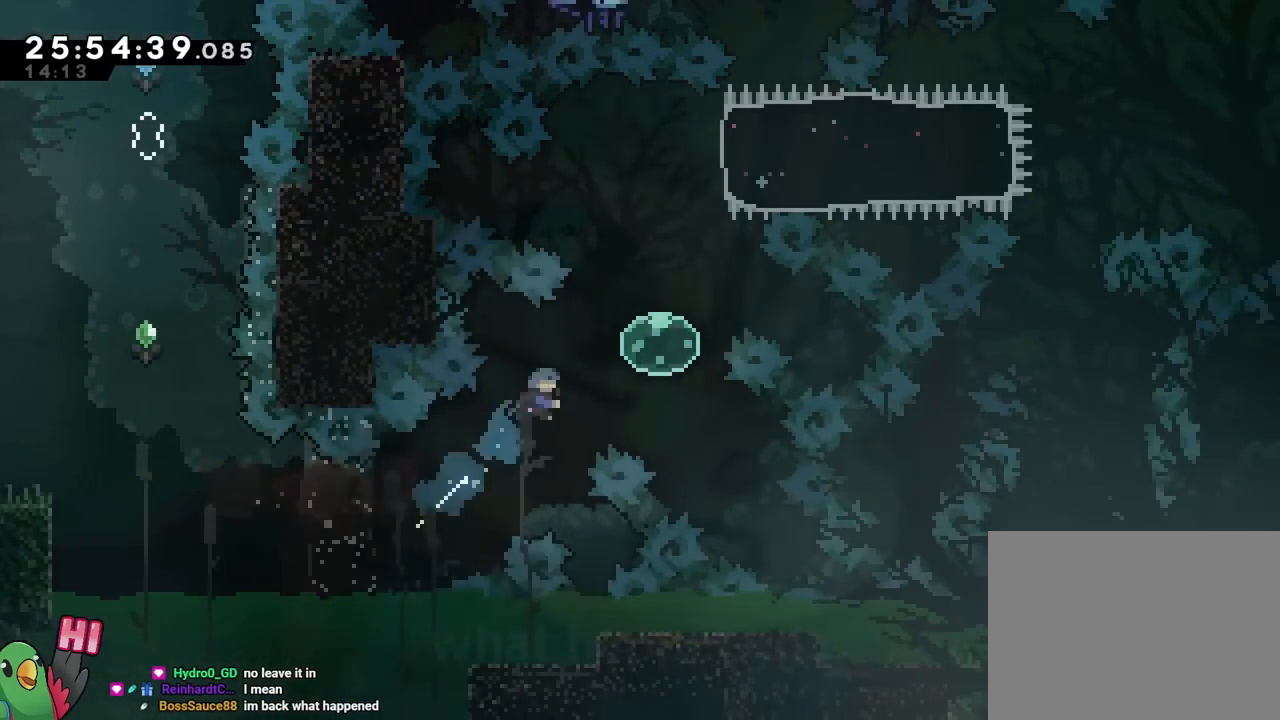
{"buttons": ["B"], "left_stick": "up", "right_stick": "center", "events": [[283, "left_stick", "up"]]}
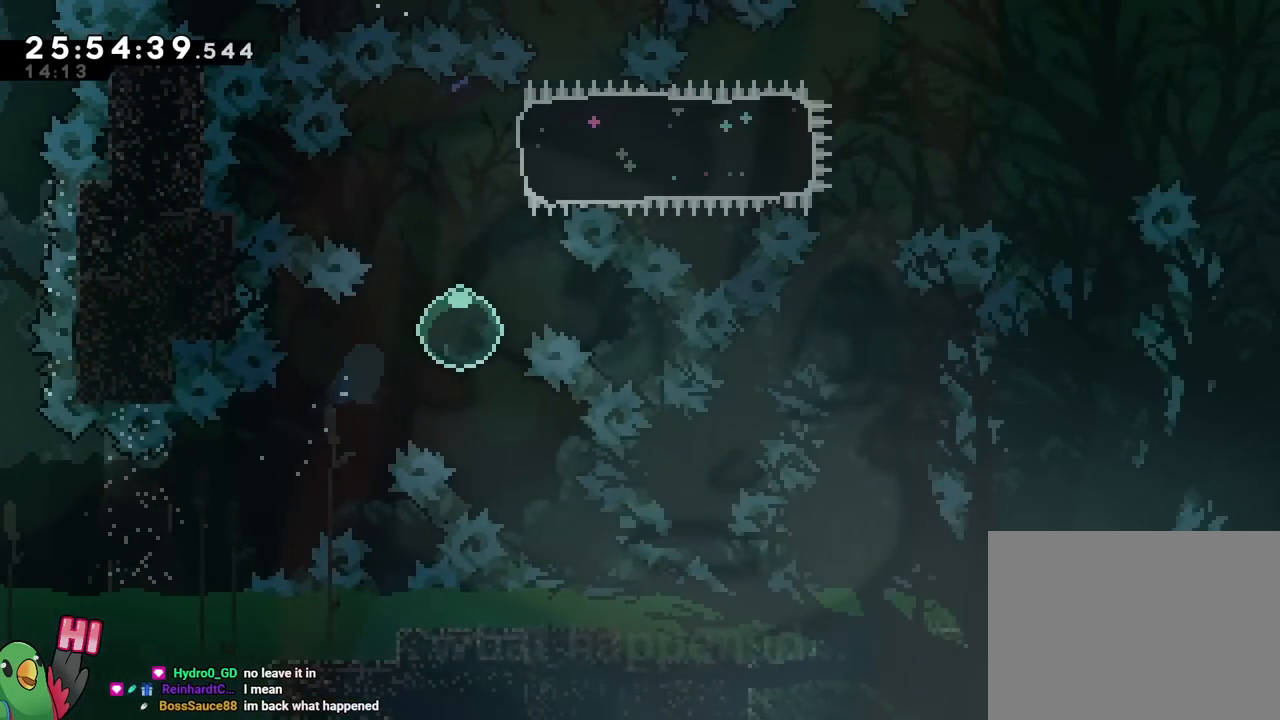
{"buttons": ["B", "Y", "R1"], "left_stick": "right", "right_stick": "center", "events": [[200, "left_stick", "center"], [317, "left_stick", "right"], [384, "Y", "down"], [484, "R1", "down"]]}
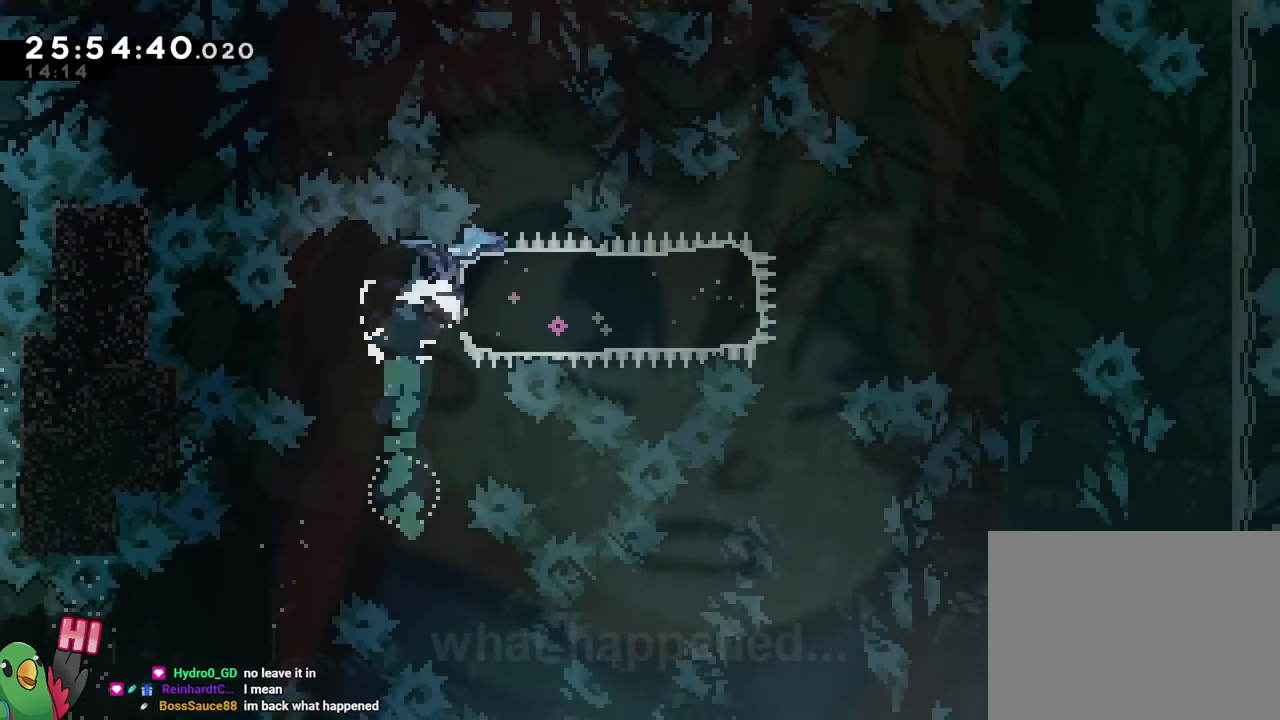
{"buttons": ["R1"], "left_stick": "right", "right_stick": "center", "events": [[100, "Y", "up"], [150, "B", "up"]]}
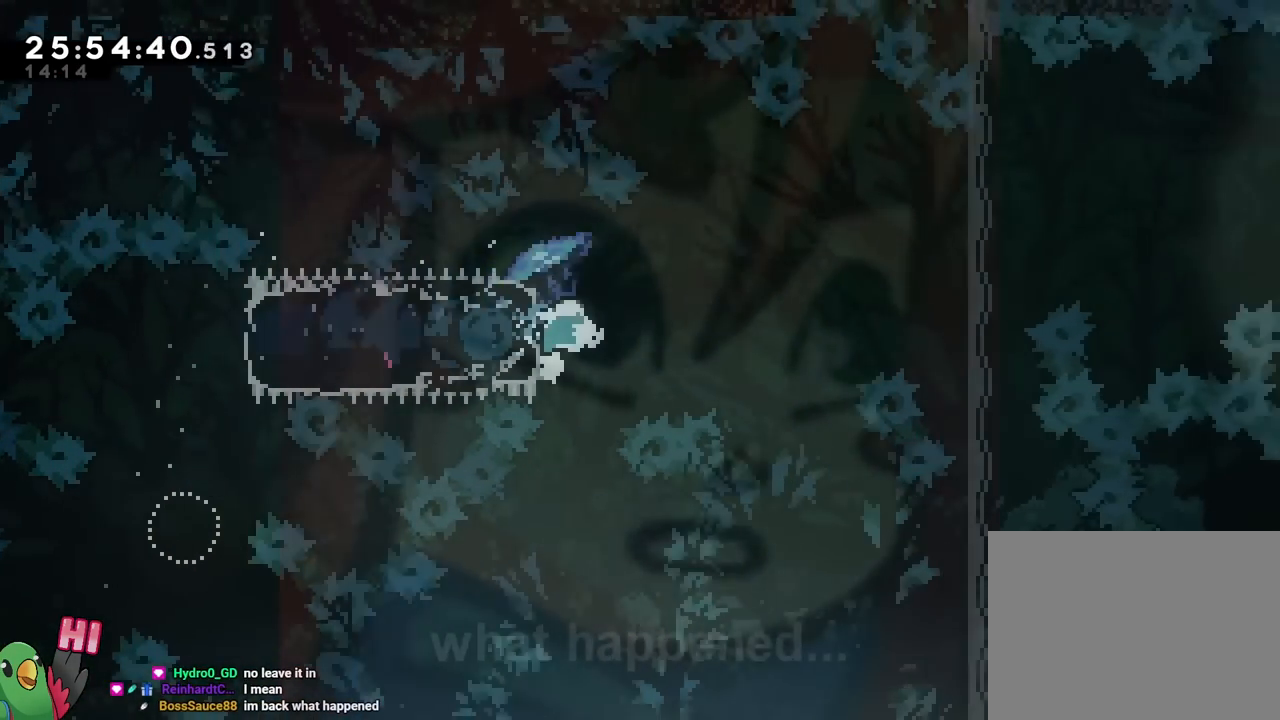
{"buttons": ["B", "R1"], "left_stick": "up-right", "right_stick": "center", "events": [[83, "B", "down"], [217, "right_stick", "down"], [267, "L2", "down"], [267, "right_stick", "center"], [317, "L2", "up"], [484, "left_stick", "up-right"]]}
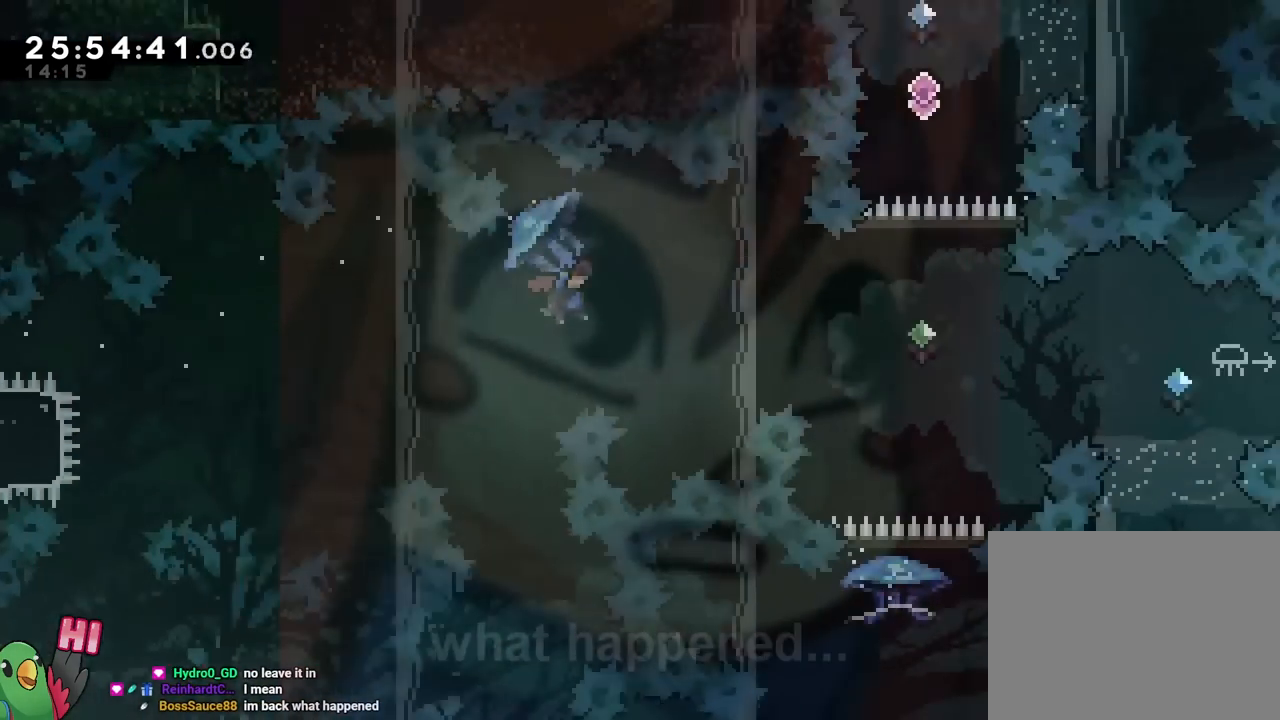
{"buttons": ["B", "R1"], "left_stick": "up-left", "right_stick": "center", "events": [[400, "left_stick", "up-left"]]}
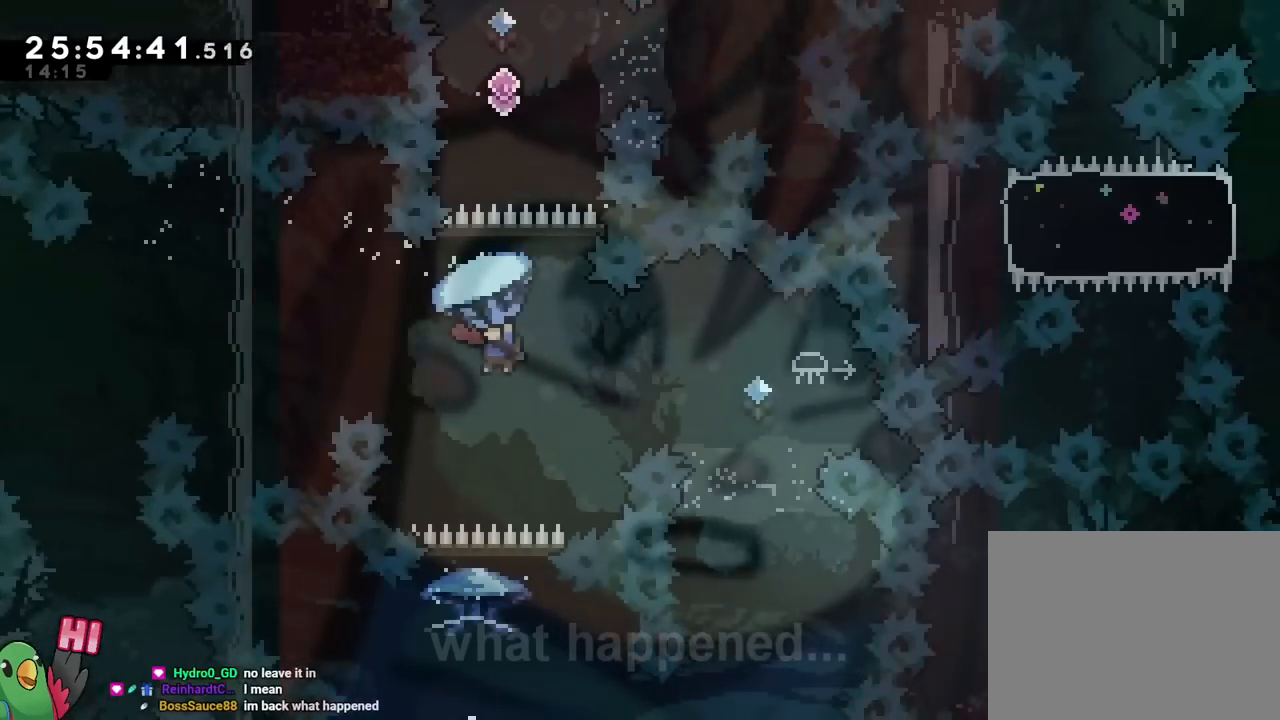
{"buttons": ["B", "Y"], "left_stick": "up", "right_stick": "center", "events": [[150, "left_stick", "down"], [200, "R1", "up"], [384, "left_stick", "up"], [484, "Y", "down"]]}
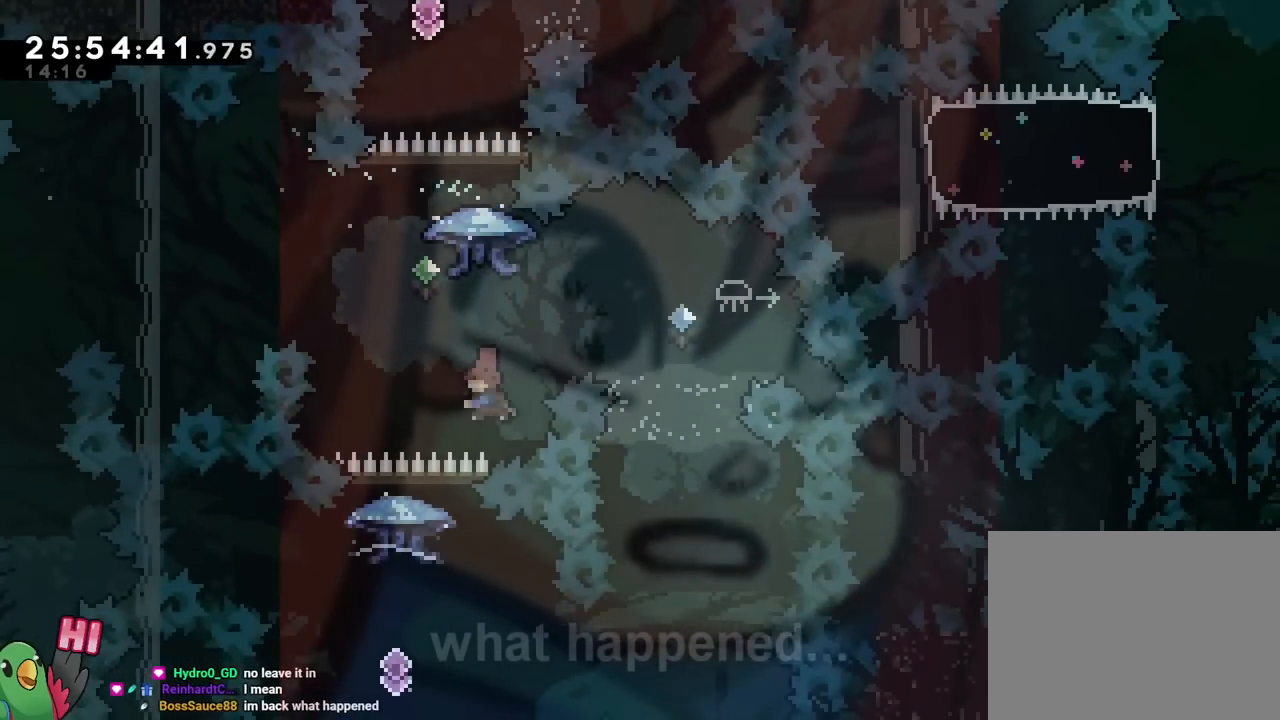
{"buttons": ["B", "R1"], "left_stick": "up-left", "right_stick": "center", "events": [[116, "Y", "up"], [183, "R1", "down"], [183, "left_stick", "up-left"]]}
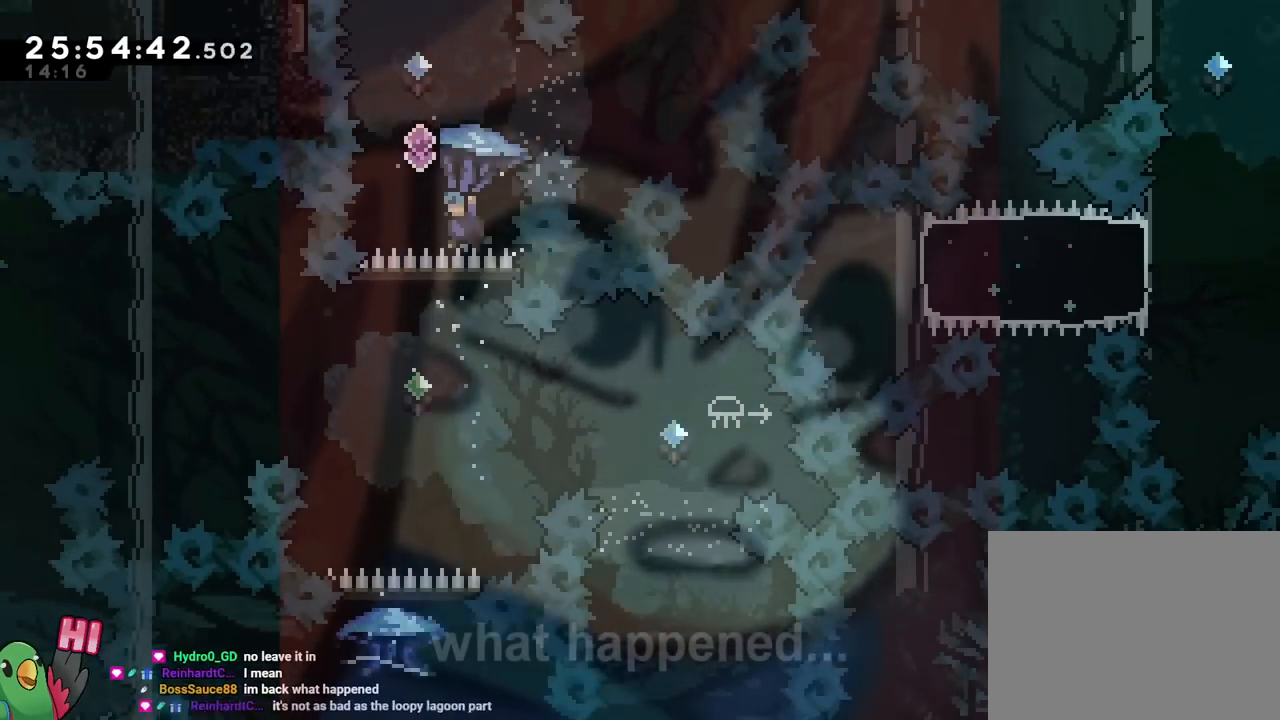
{"buttons": ["B", "R1"], "left_stick": "center", "right_stick": "center", "events": [[100, "left_stick", "center"], [334, "left_stick", "left"], [434, "left_stick", "center"]]}
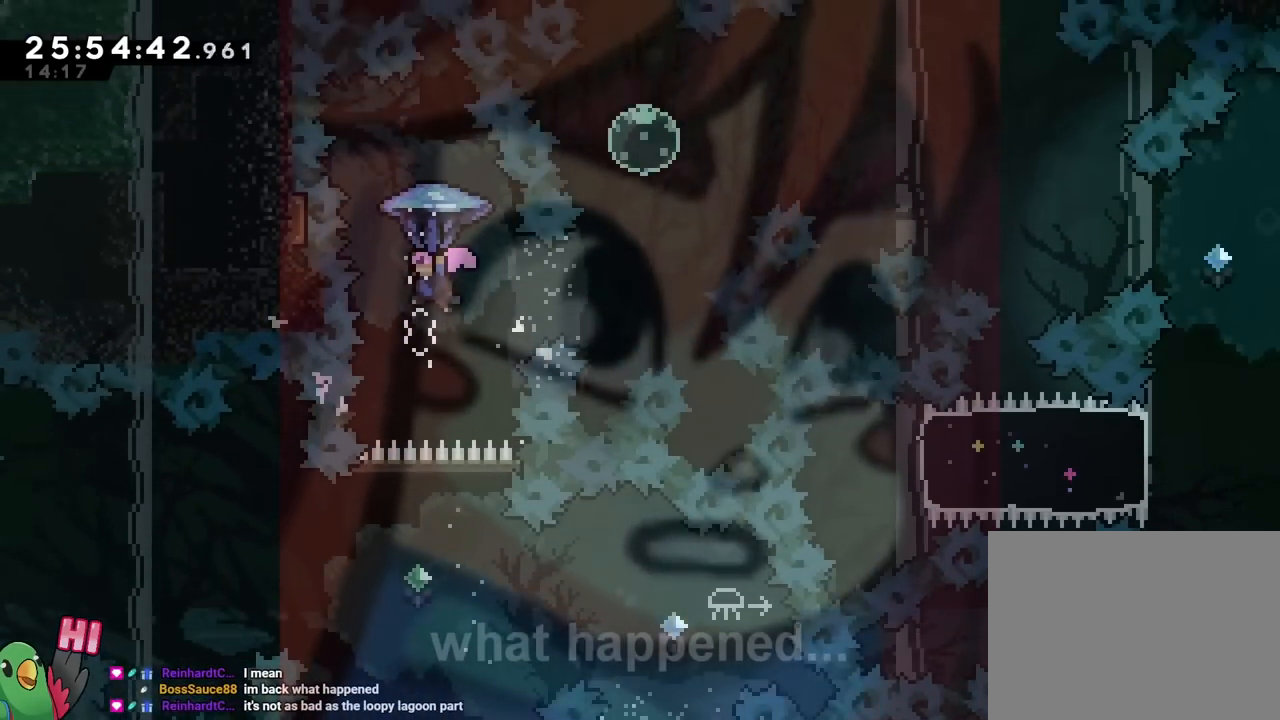
{"buttons": ["B"], "left_stick": "down-right", "right_stick": "center", "events": [[200, "R1", "up"], [266, "left_stick", "down-right"], [317, "Y", "down"], [483, "Y", "up"]]}
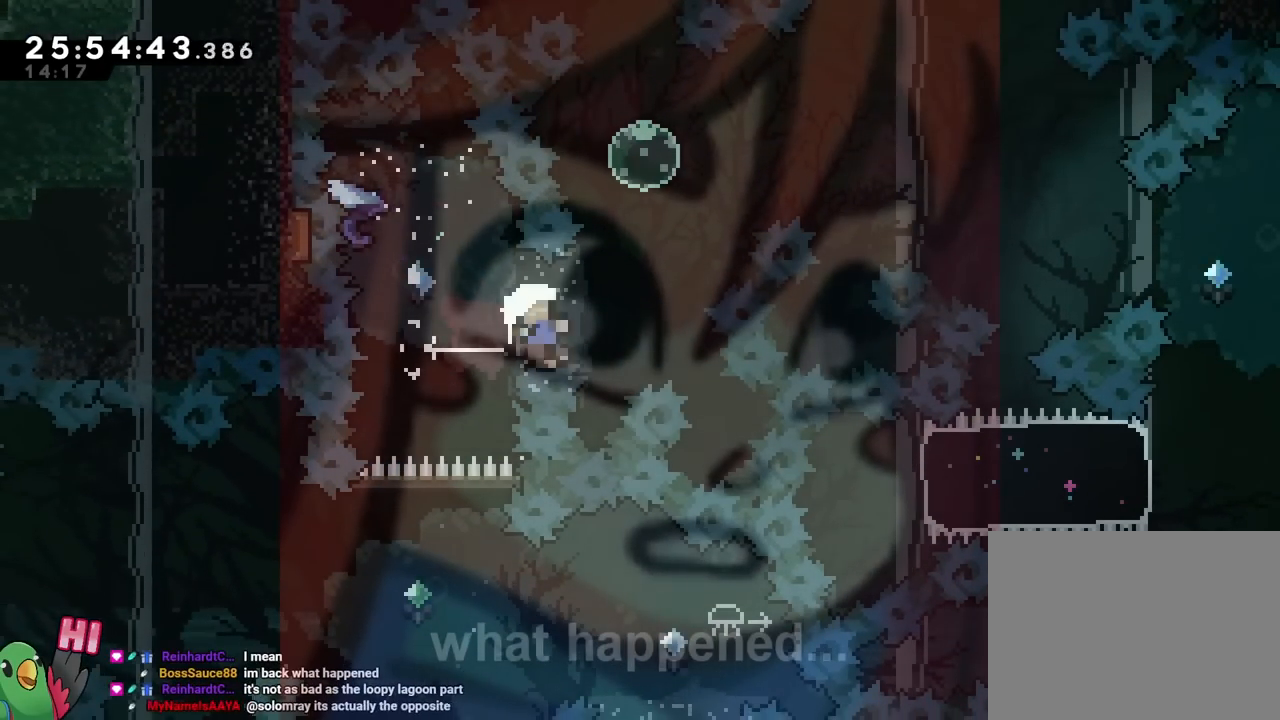
{"buttons": ["B"], "left_stick": "center", "right_stick": "center", "events": [[33, "left_stick", "up"], [83, "Y", "down"], [234, "Y", "up"], [334, "left_stick", "center"], [400, "B", "up"], [501, "B", "down"]]}
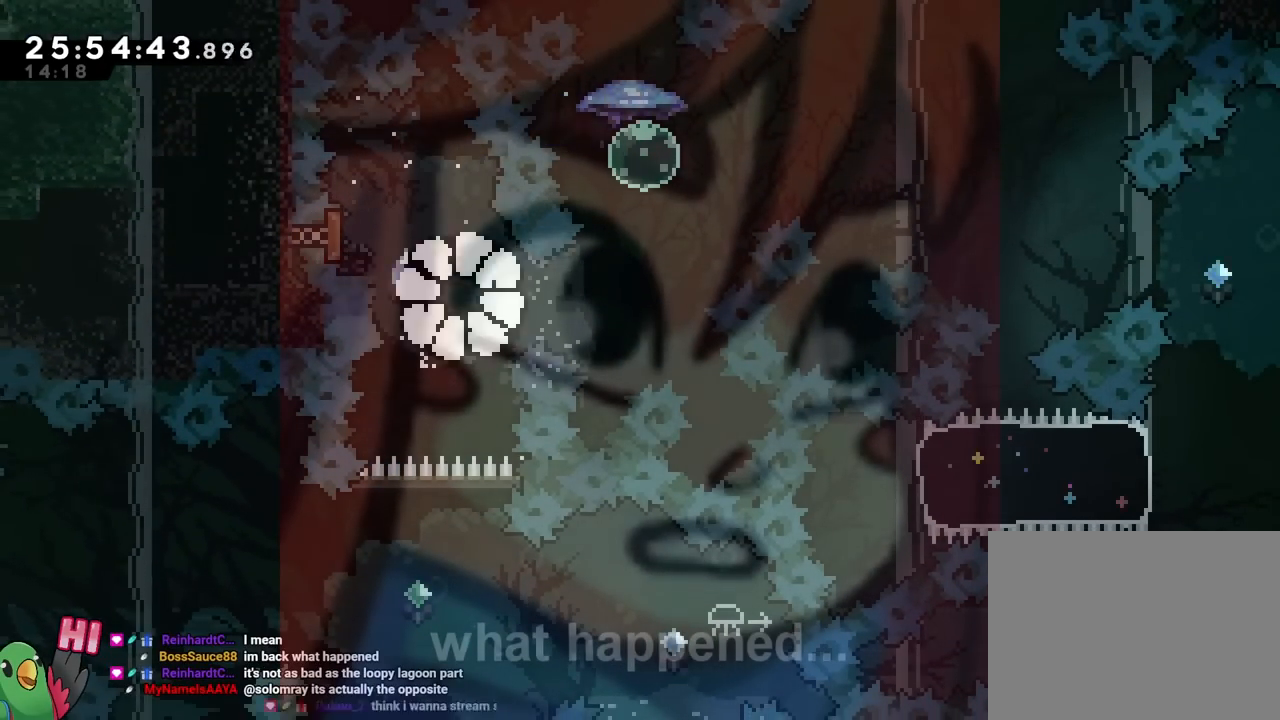
{"buttons": [], "left_stick": "center", "right_stick": "center", "events": [[133, "B", "up"], [233, "B", "down"], [367, "B", "up"]]}
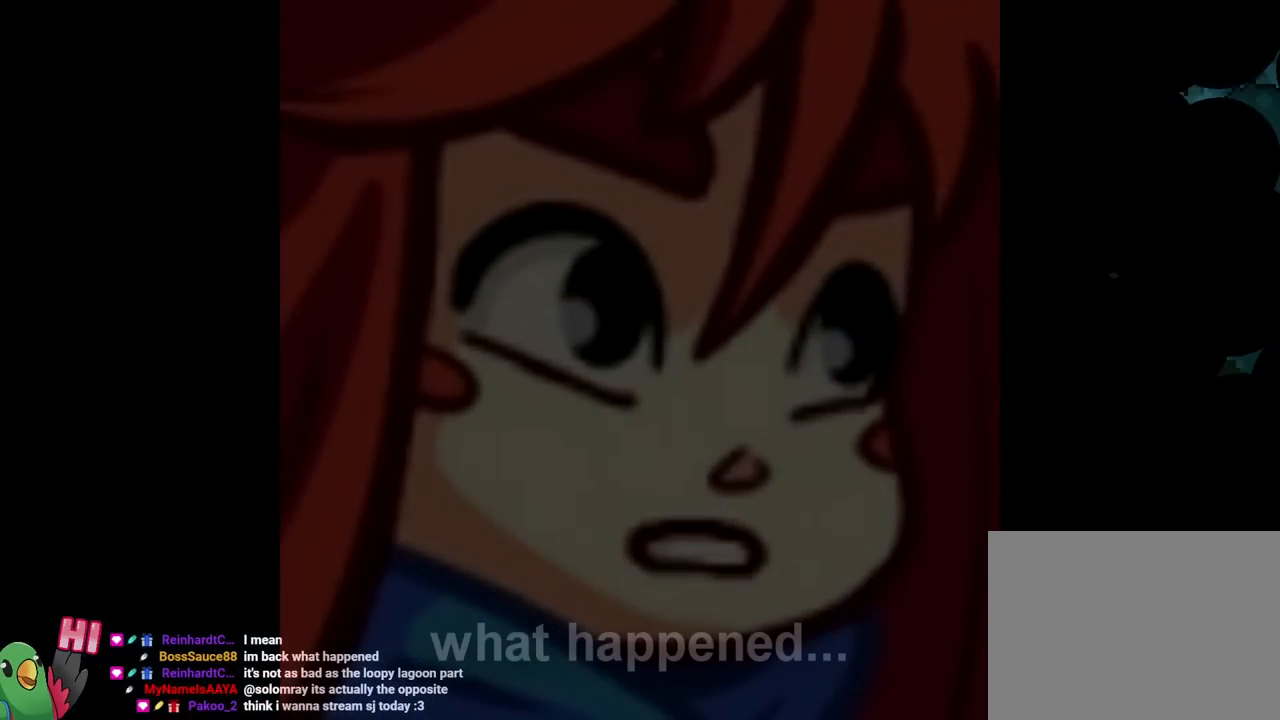
{"buttons": [], "left_stick": "center", "right_stick": "center", "events": []}
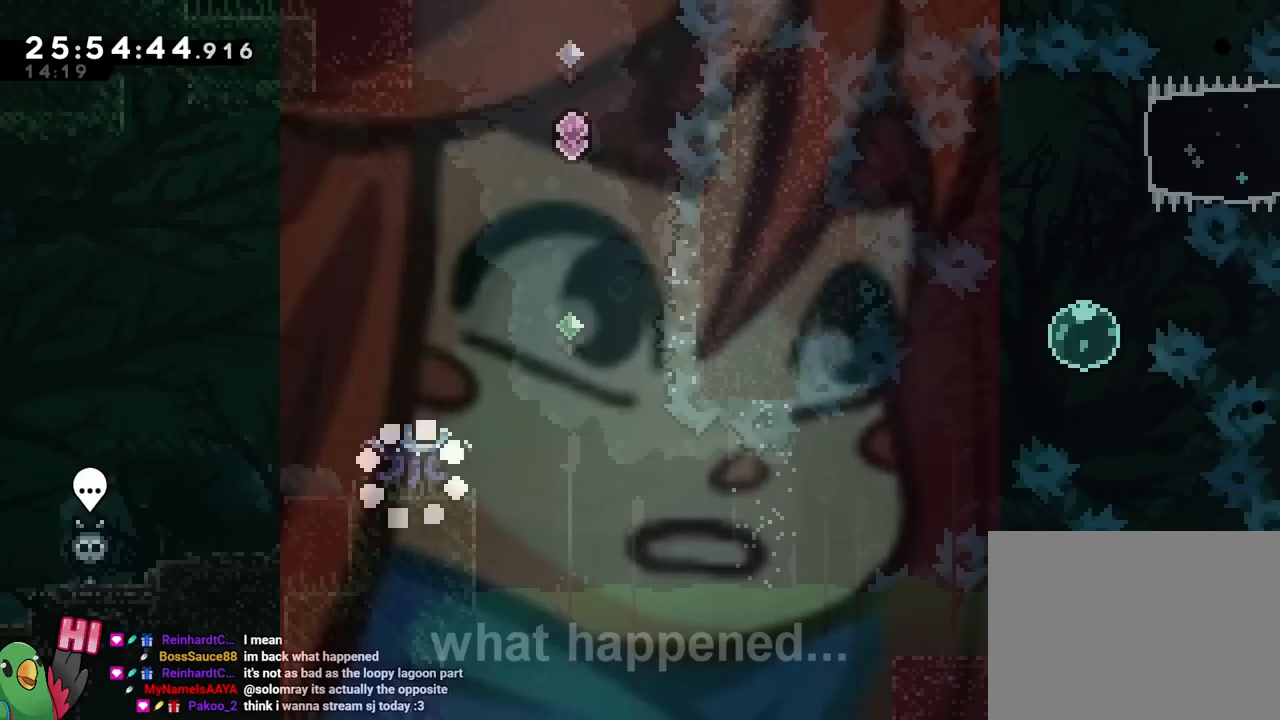
{"buttons": [], "left_stick": "center", "right_stick": "center", "events": []}
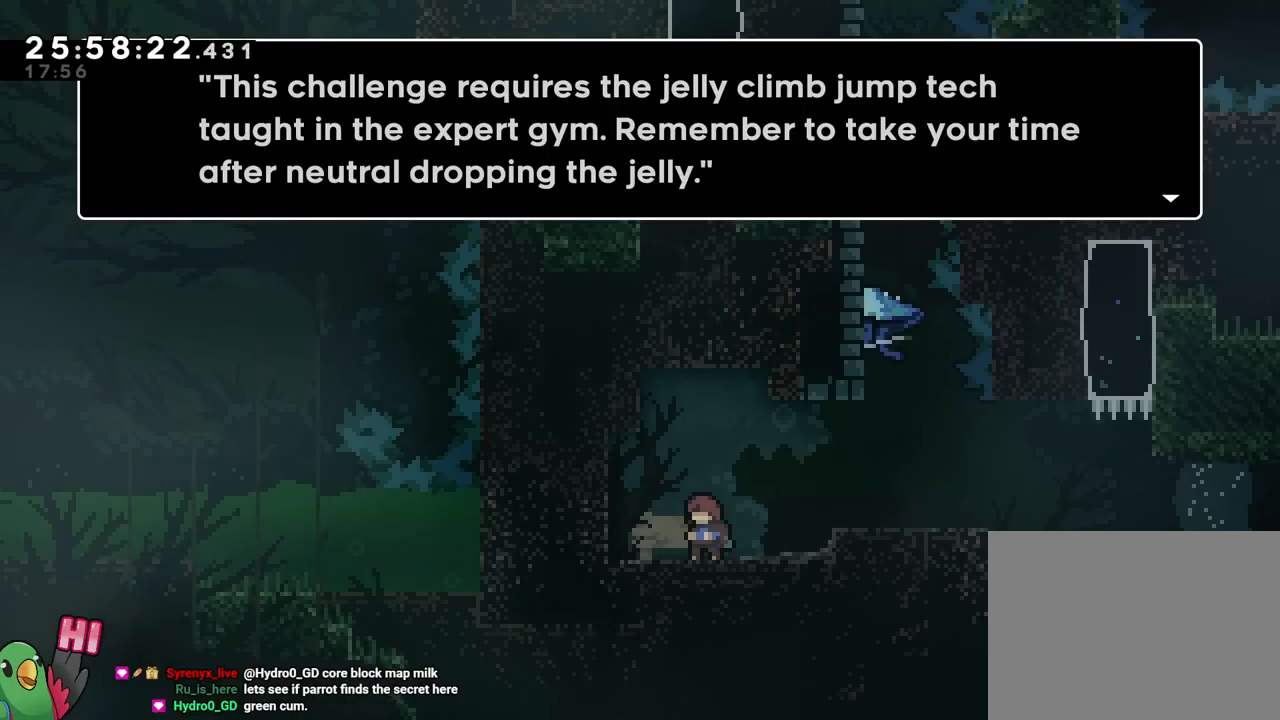
{"buttons": [], "left_stick": "center", "right_stick": "center", "events": []}
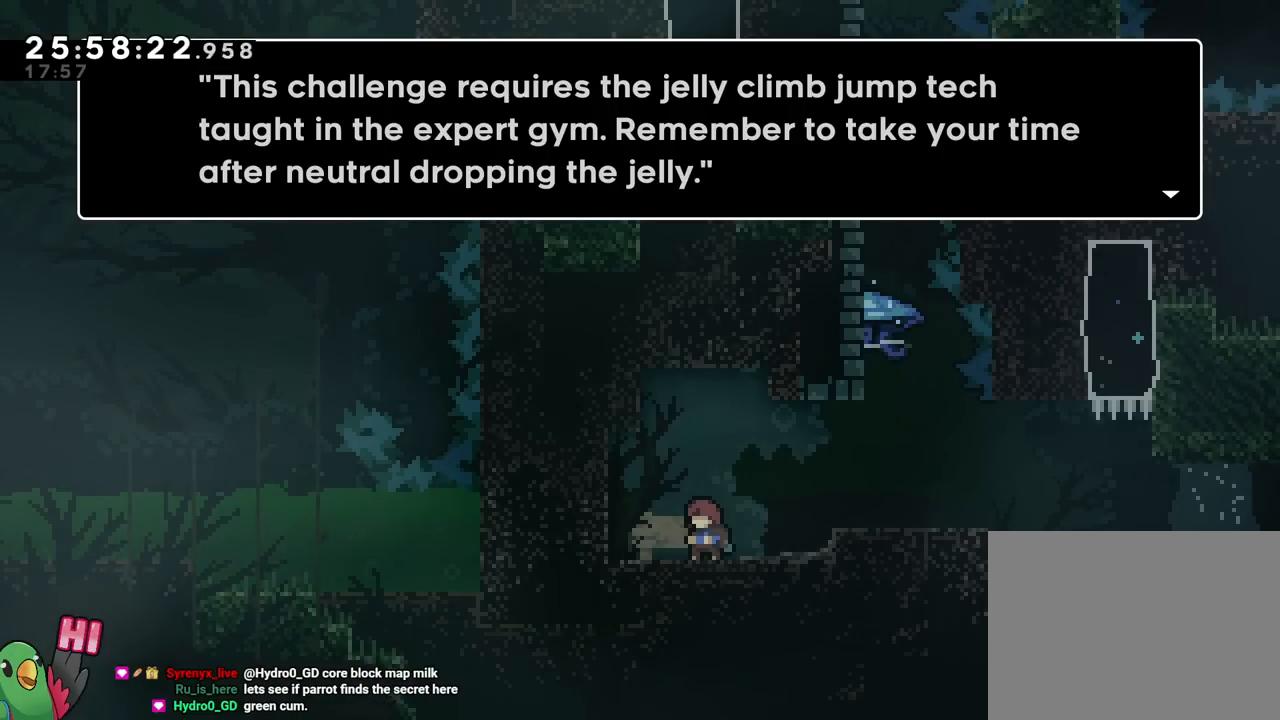
{"buttons": [], "left_stick": "center", "right_stick": "center", "events": []}
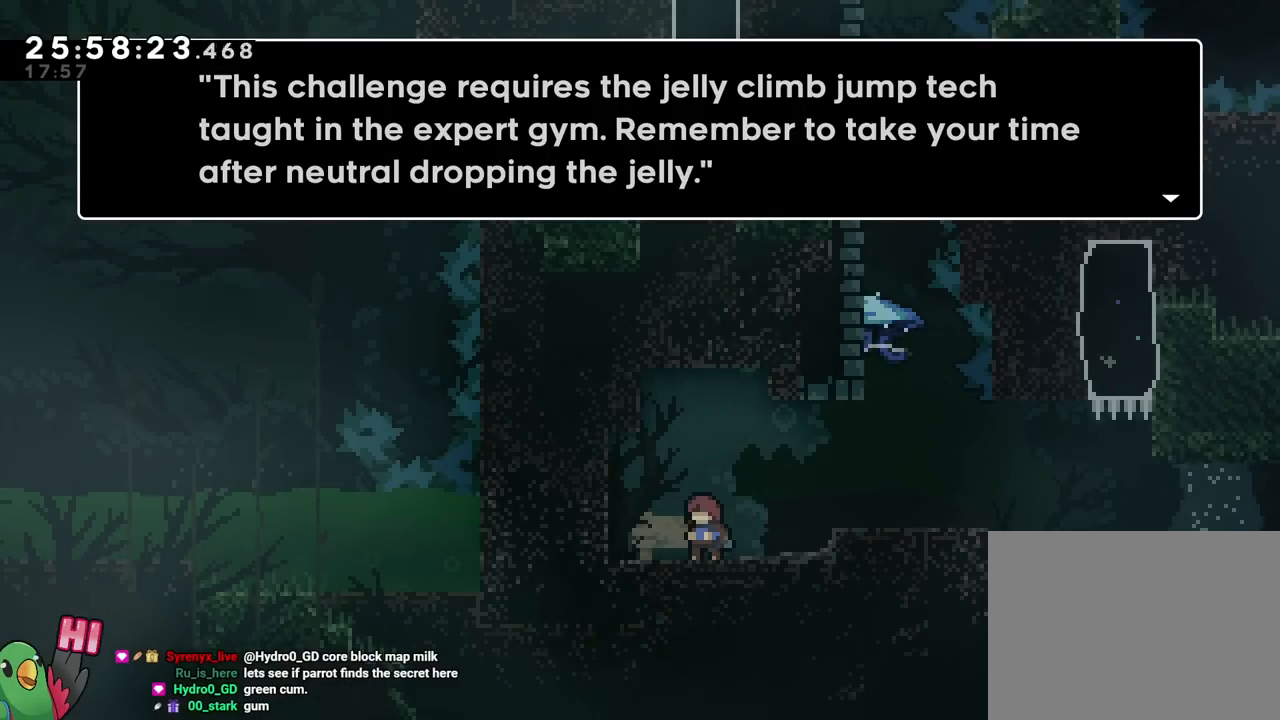
{"buttons": [], "left_stick": "center", "right_stick": "center", "events": []}
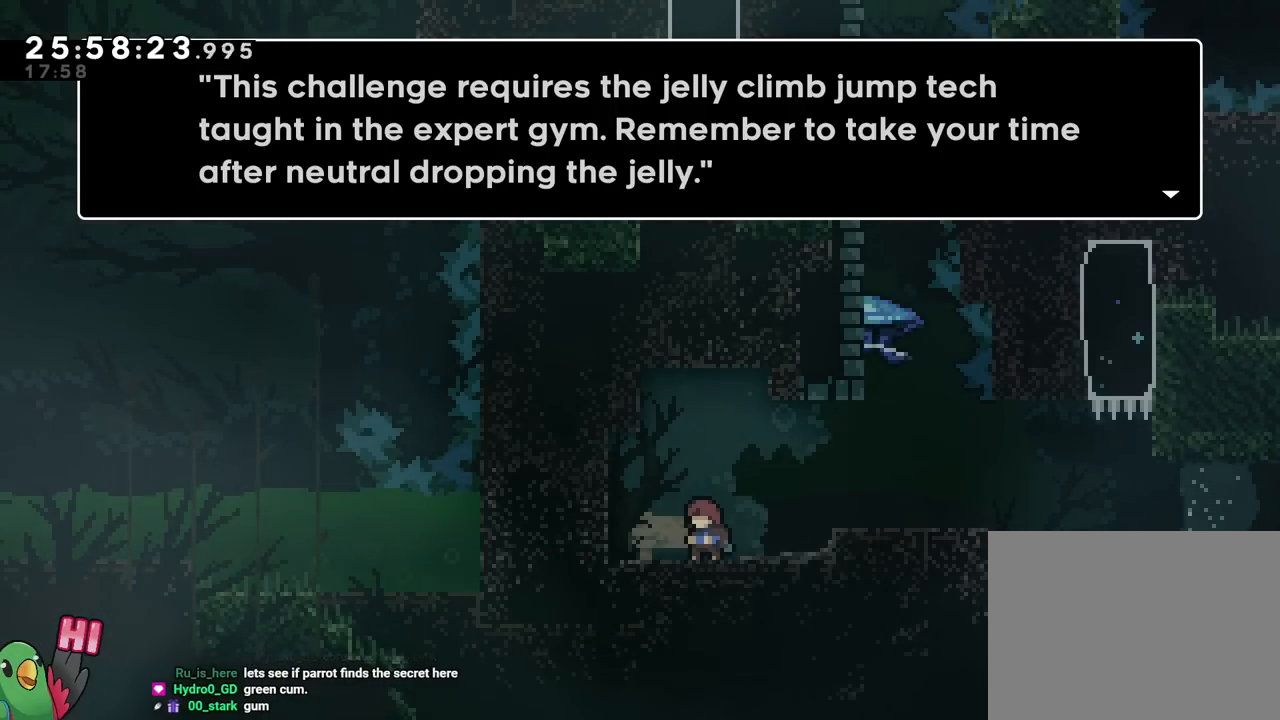
{"buttons": [], "left_stick": "center", "right_stick": "center", "events": []}
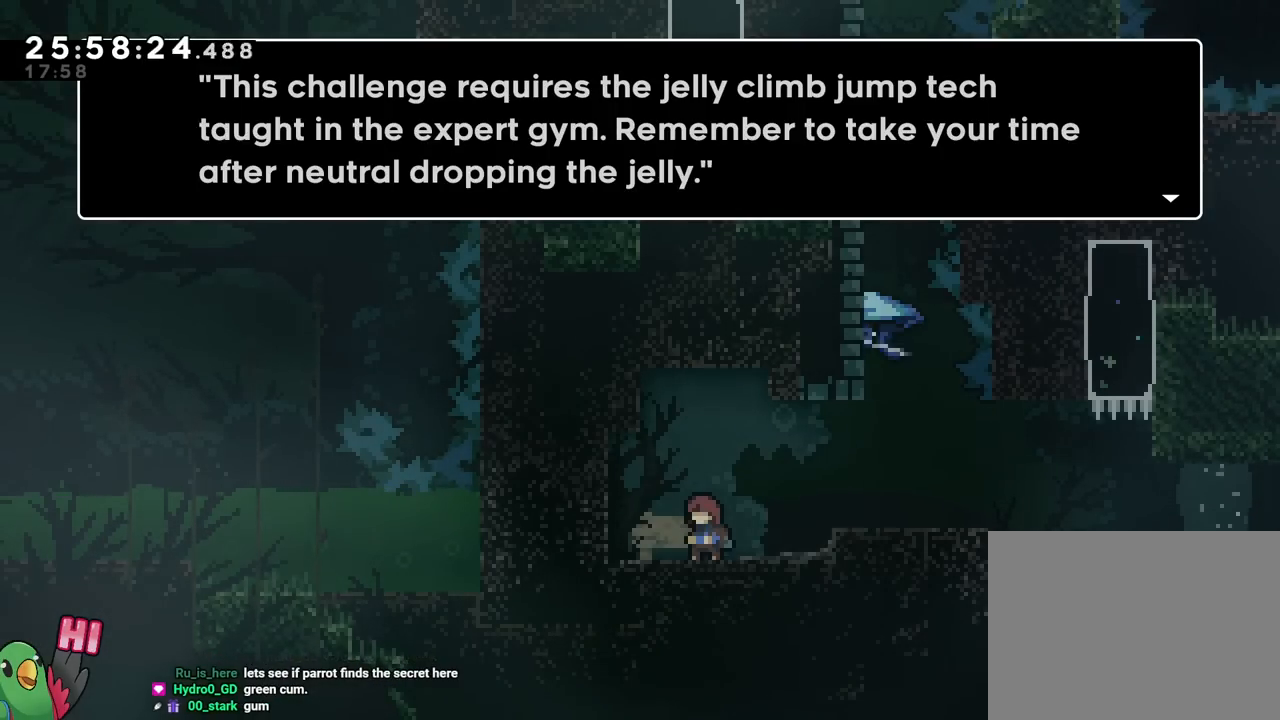
{"buttons": ["B"], "left_stick": "center", "right_stick": "center", "events": [[401, "B", "down"]]}
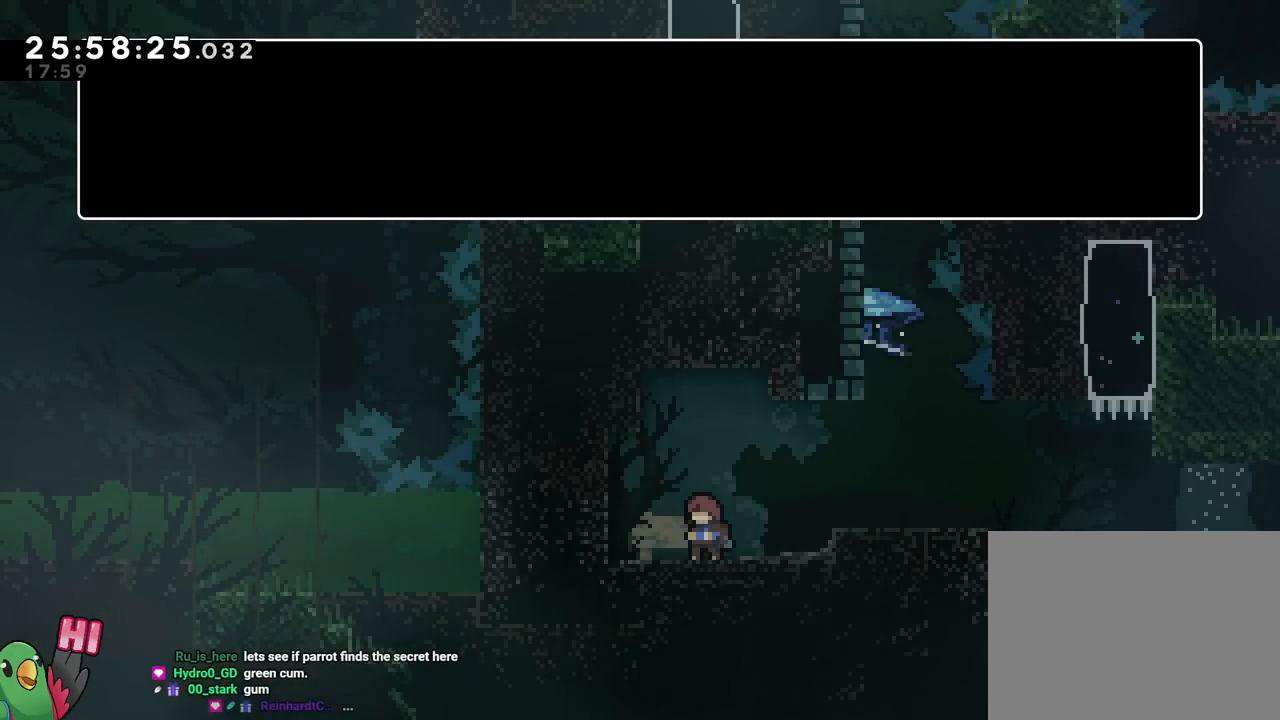
{"buttons": [], "left_stick": "center", "right_stick": "center", "events": [[50, "B", "up"], [183, "B", "down"], [350, "B", "up"]]}
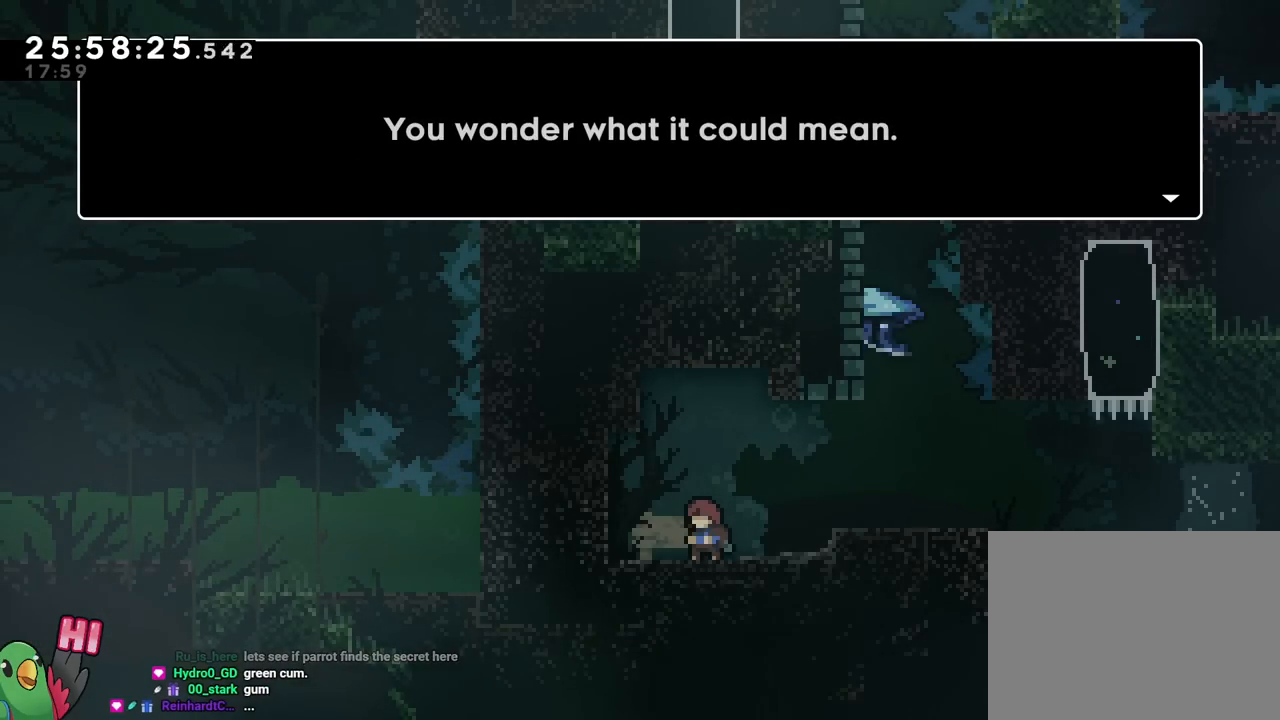
{"buttons": [], "left_stick": "center", "right_stick": "center", "events": [[234, "B", "down"], [401, "B", "up"]]}